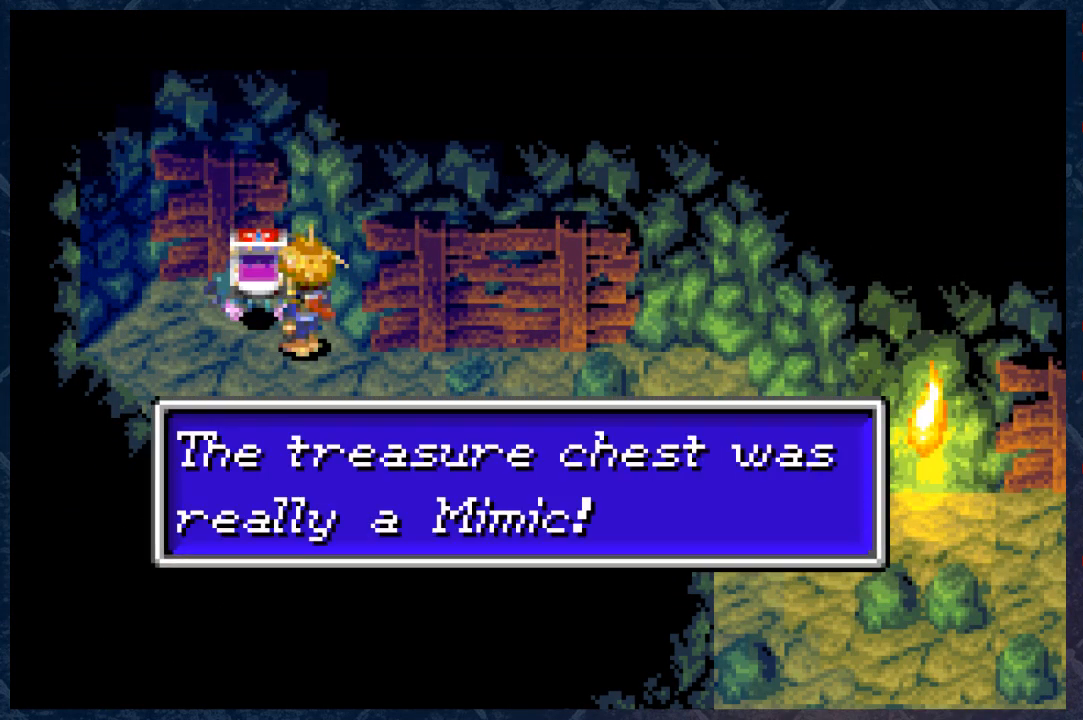
Gameplay with a controller (Xbox layout); each line is a JSON object with the inputs held at the frame after it. "events" lists button and stick changes between this image and that frame as [ms after this image, input, new state], when the widget could be followed in between. Not read: Z.
{"buttons": [], "left_stick": "center", "right_stick": "center", "events": []}
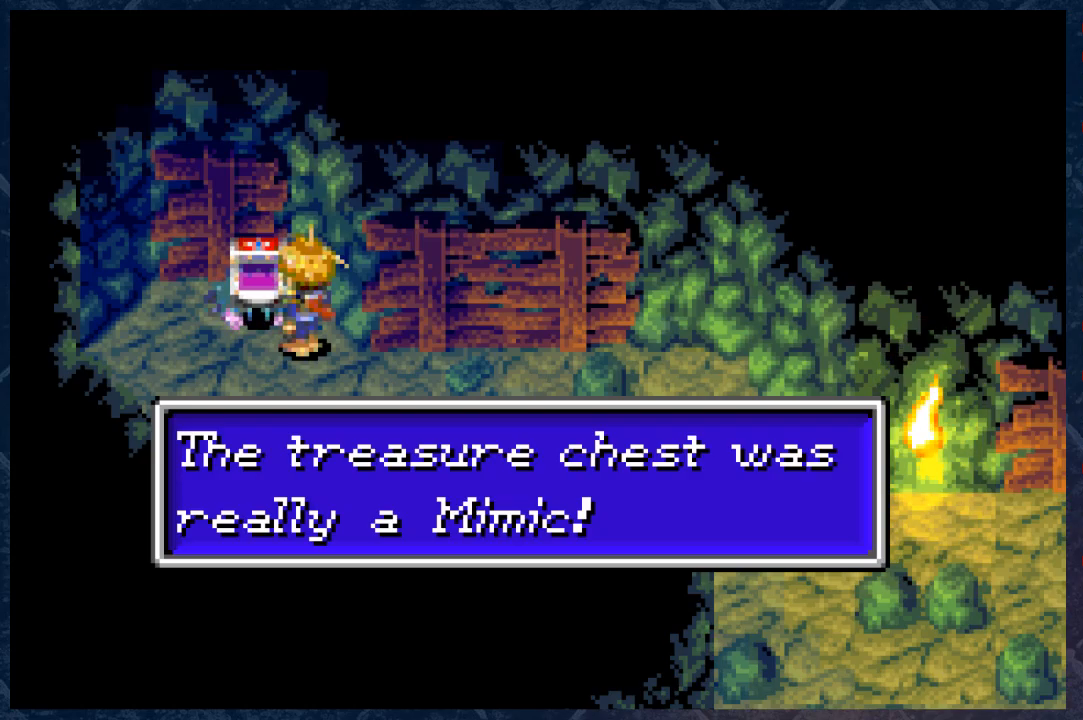
{"buttons": [], "left_stick": "center", "right_stick": "center", "events": []}
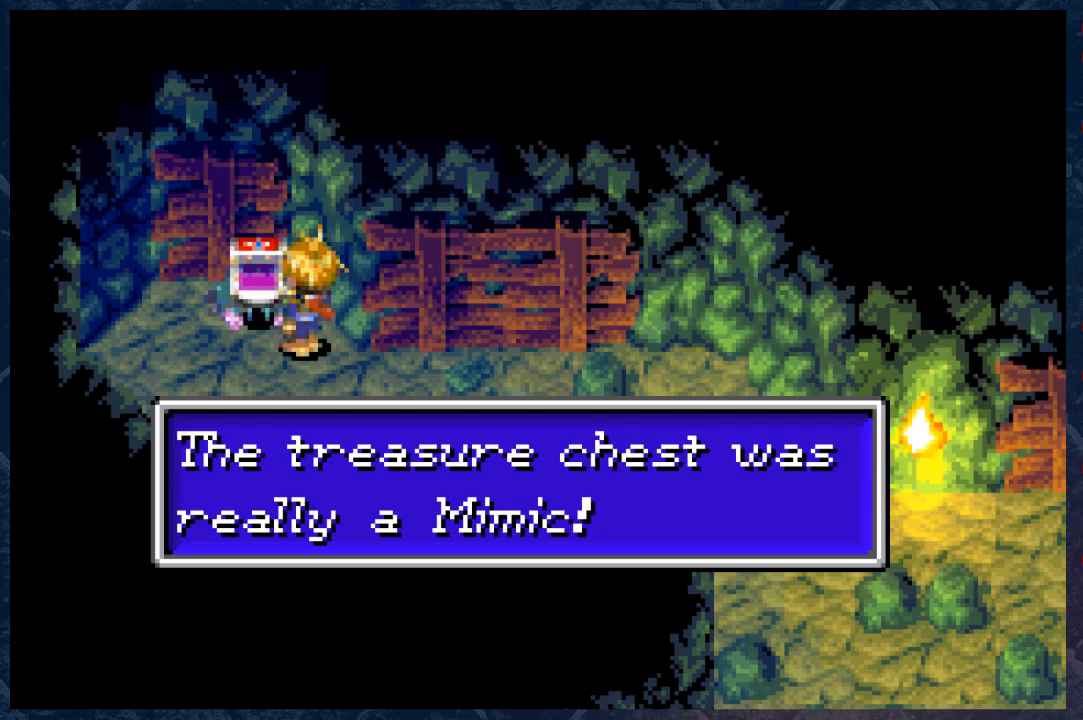
{"buttons": [], "left_stick": "center", "right_stick": "center", "events": [[250, "A", "down"], [467, "A", "up"]]}
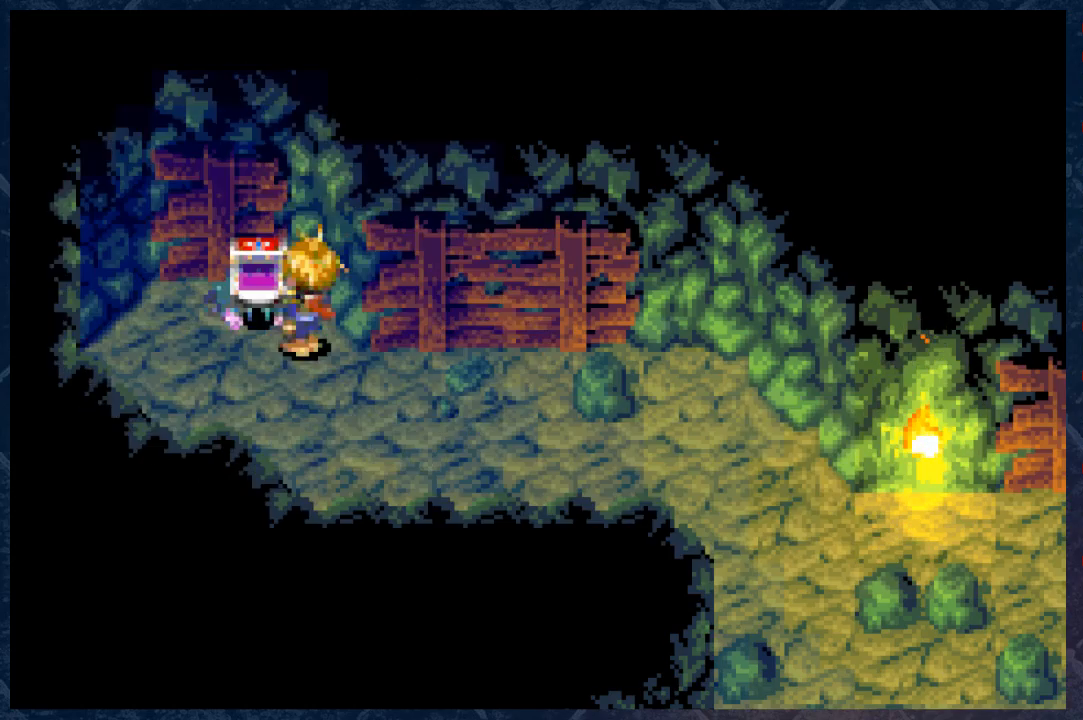
{"buttons": [], "left_stick": "center", "right_stick": "center", "events": []}
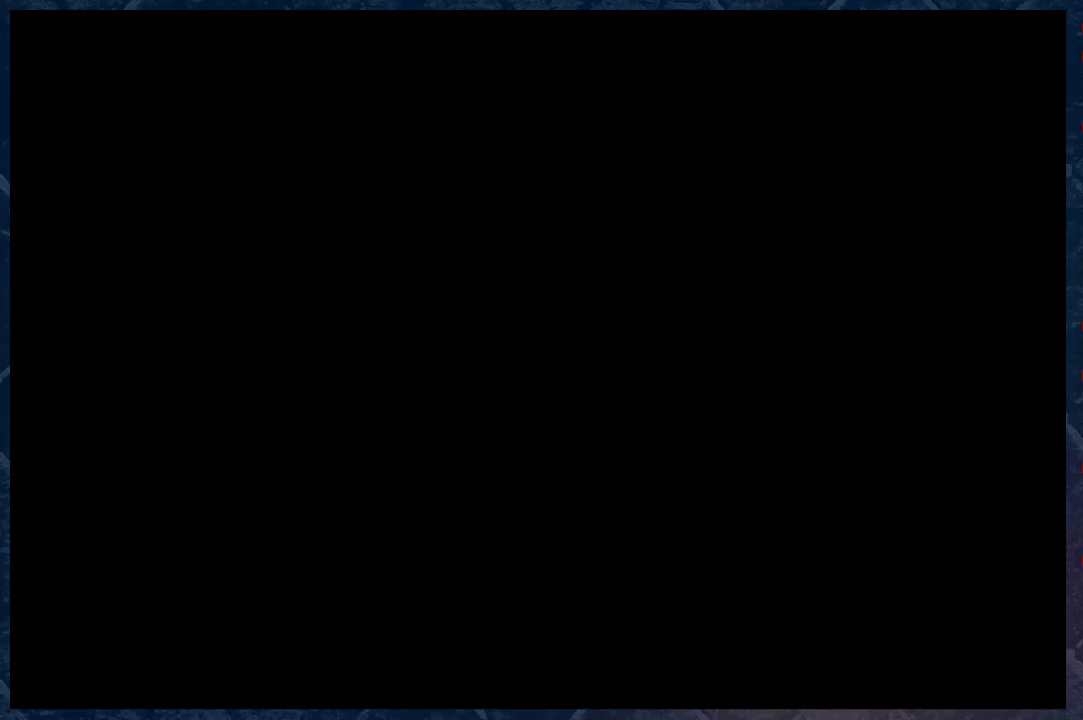
{"buttons": [], "left_stick": "center", "right_stick": "center", "events": []}
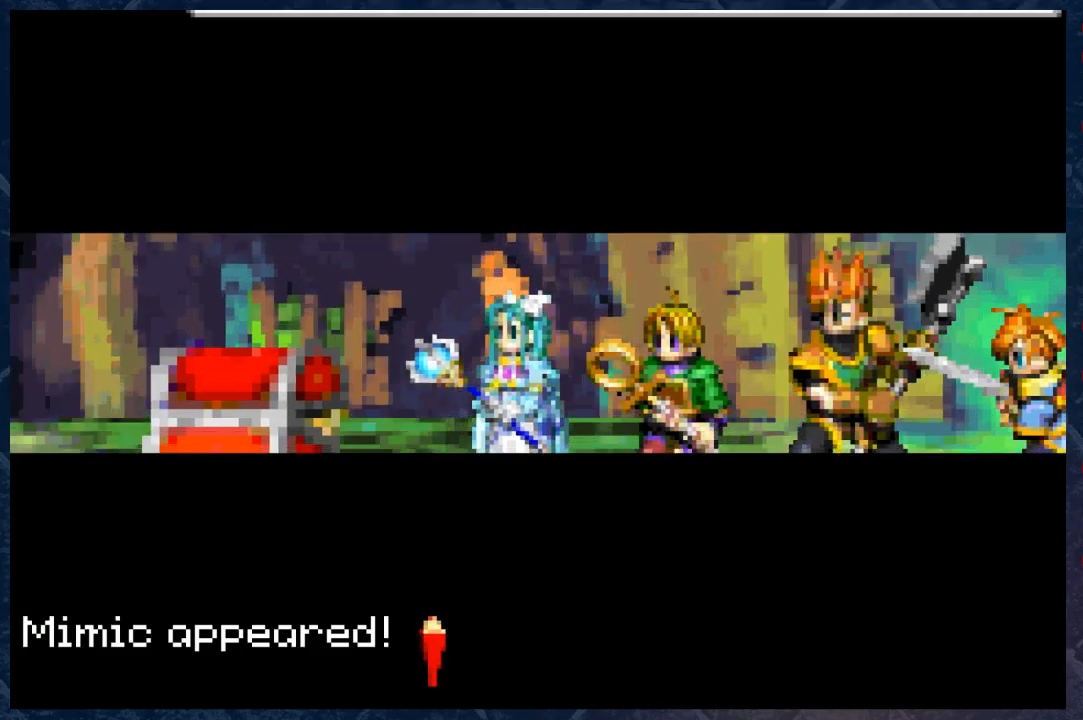
{"buttons": [], "left_stick": "center", "right_stick": "center", "events": []}
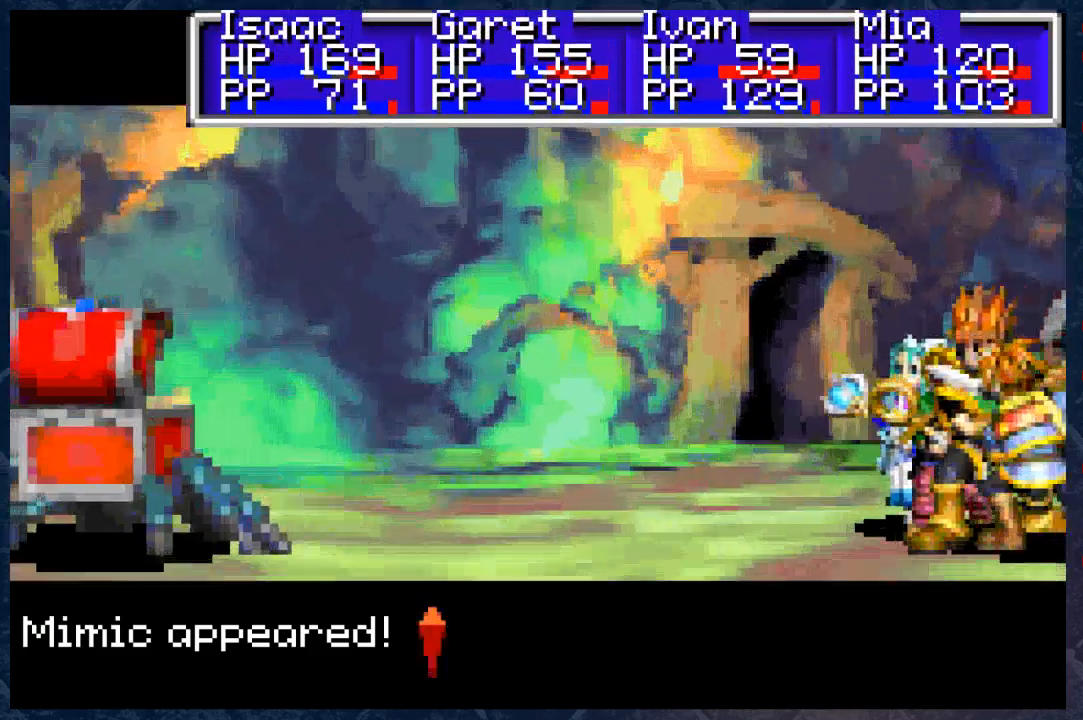
{"buttons": [], "left_stick": "center", "right_stick": "center", "events": [[117, "A", "down"], [250, "A", "up"]]}
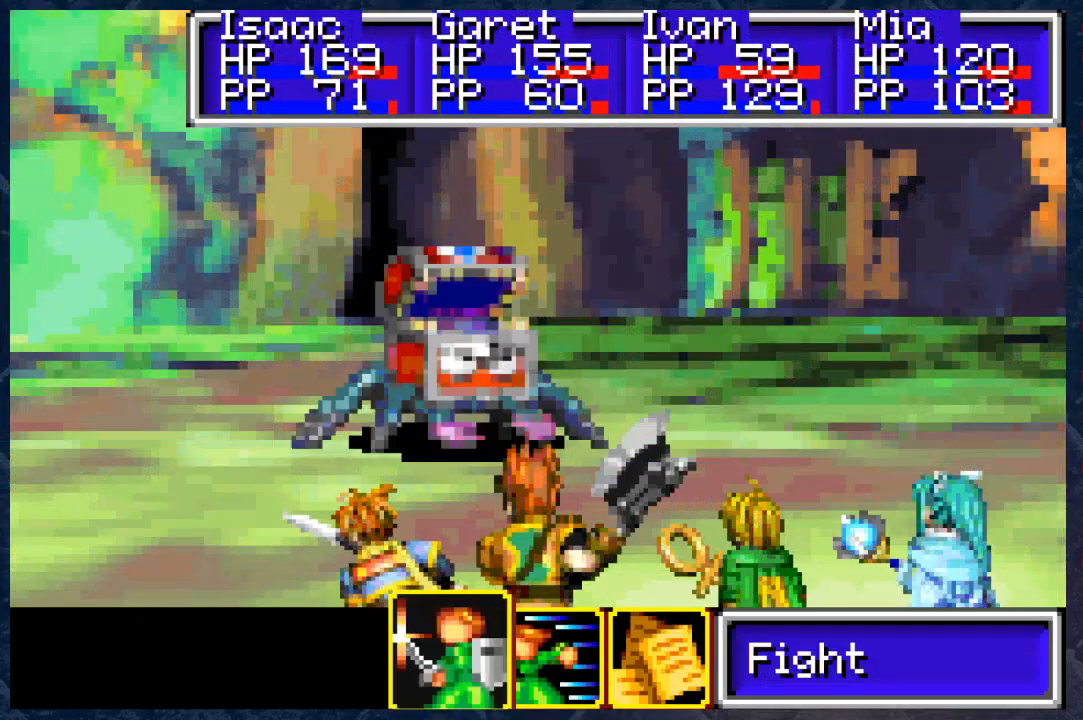
{"buttons": [], "left_stick": "center", "right_stick": "center", "events": []}
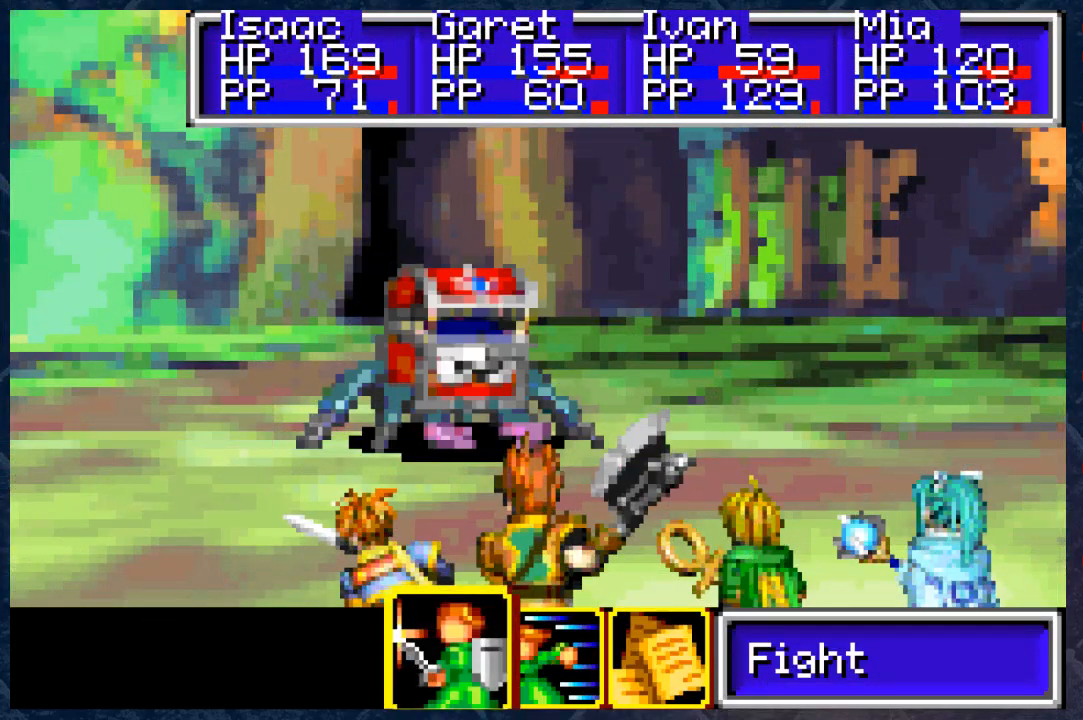
{"buttons": [], "left_stick": "center", "right_stick": "center", "events": []}
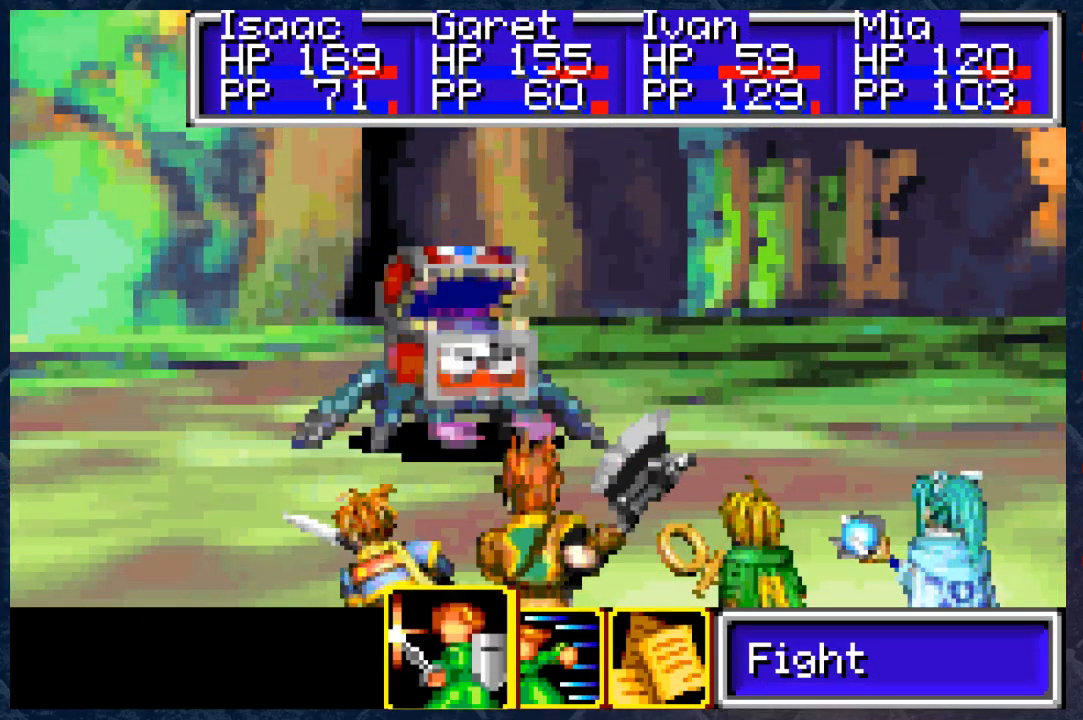
{"buttons": [], "left_stick": "center", "right_stick": "center", "events": []}
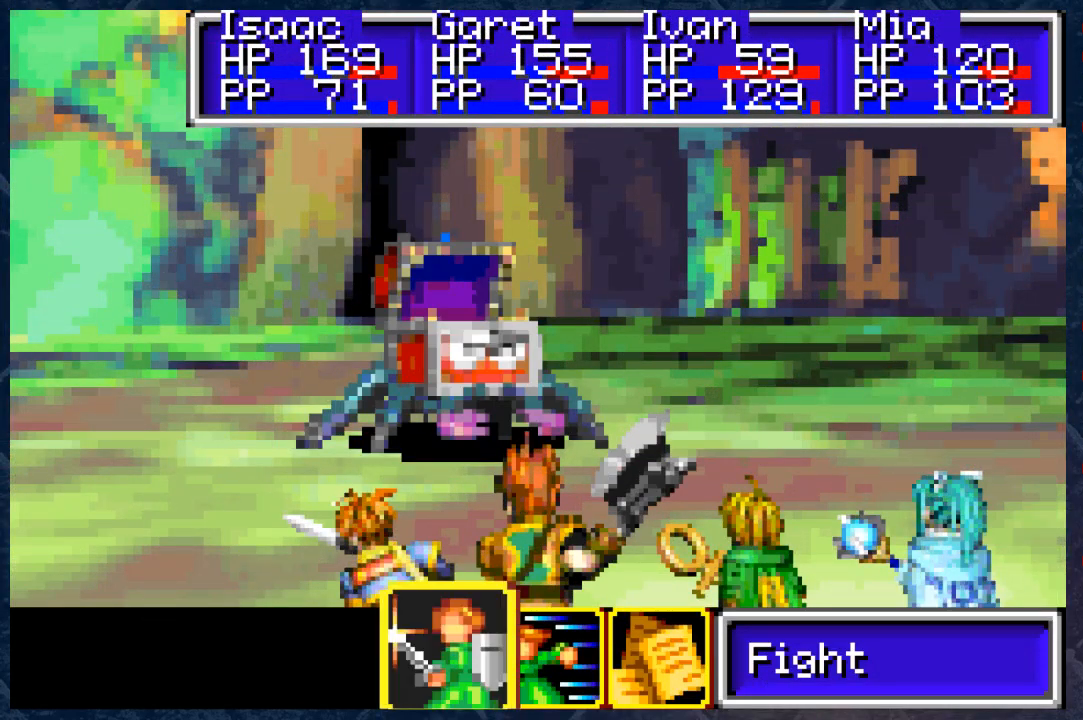
{"buttons": ["A"], "left_stick": "center", "right_stick": "center", "events": [[350, "A", "down"]]}
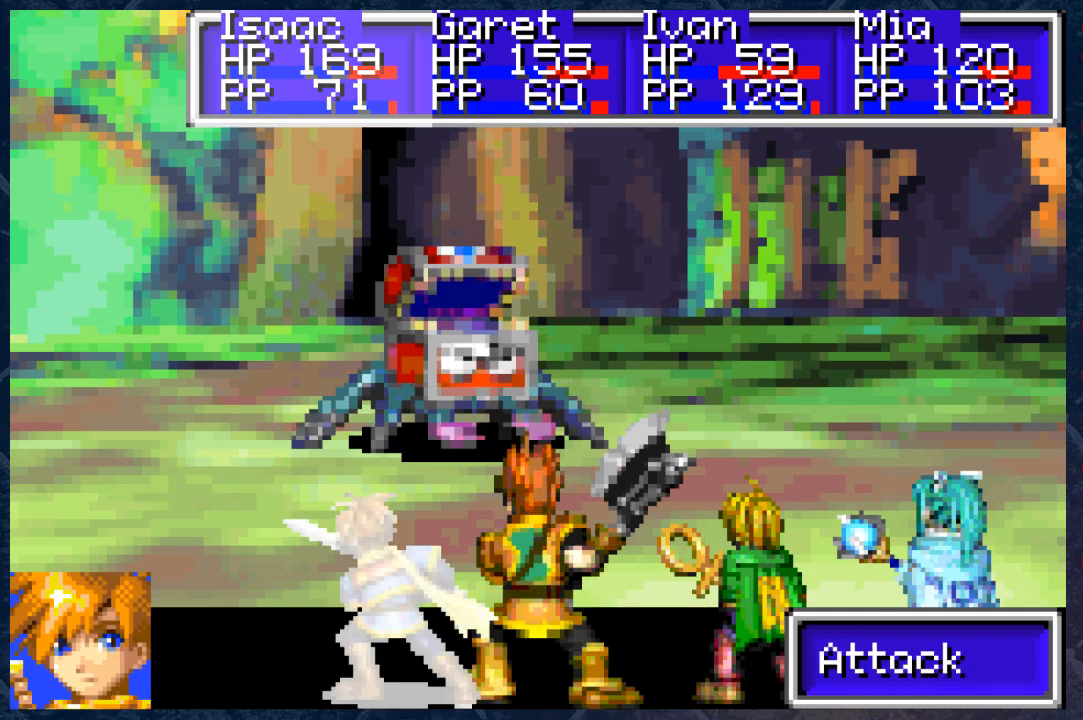
{"buttons": [], "left_stick": "center", "right_stick": "center", "events": [[17, "A", "up"]]}
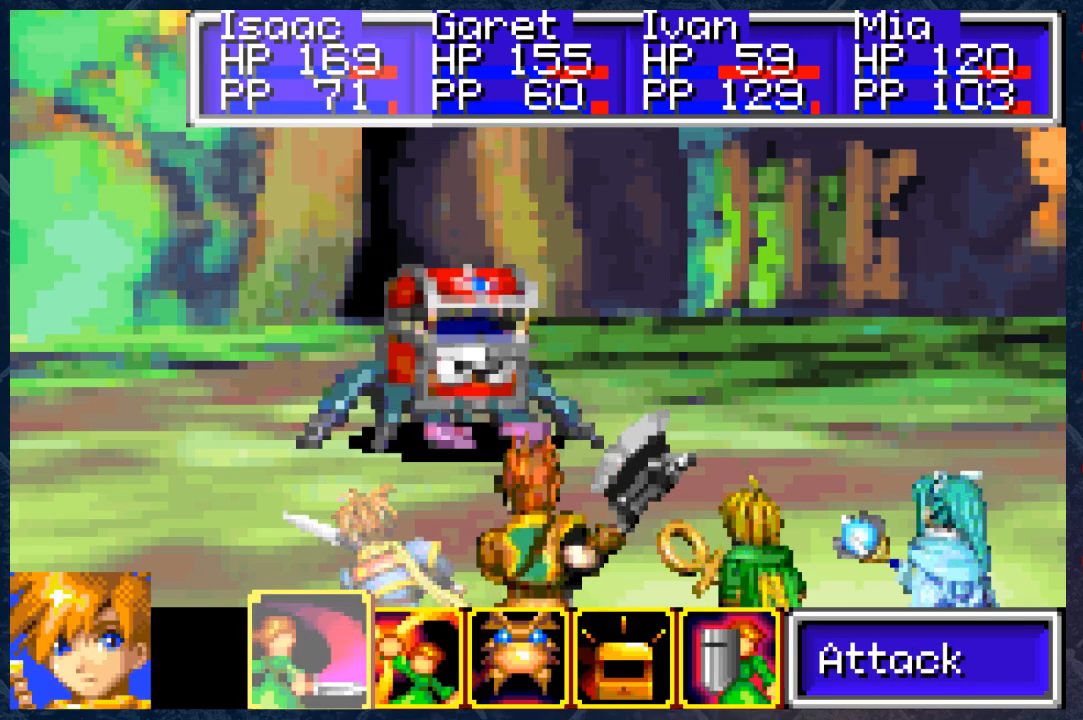
{"buttons": [], "left_stick": "center", "right_stick": "center", "events": [[167, "DPAD_RIGHT", "down"], [283, "DPAD_RIGHT", "up"], [367, "DPAD_RIGHT", "down"], [433, "DPAD_RIGHT", "up"]]}
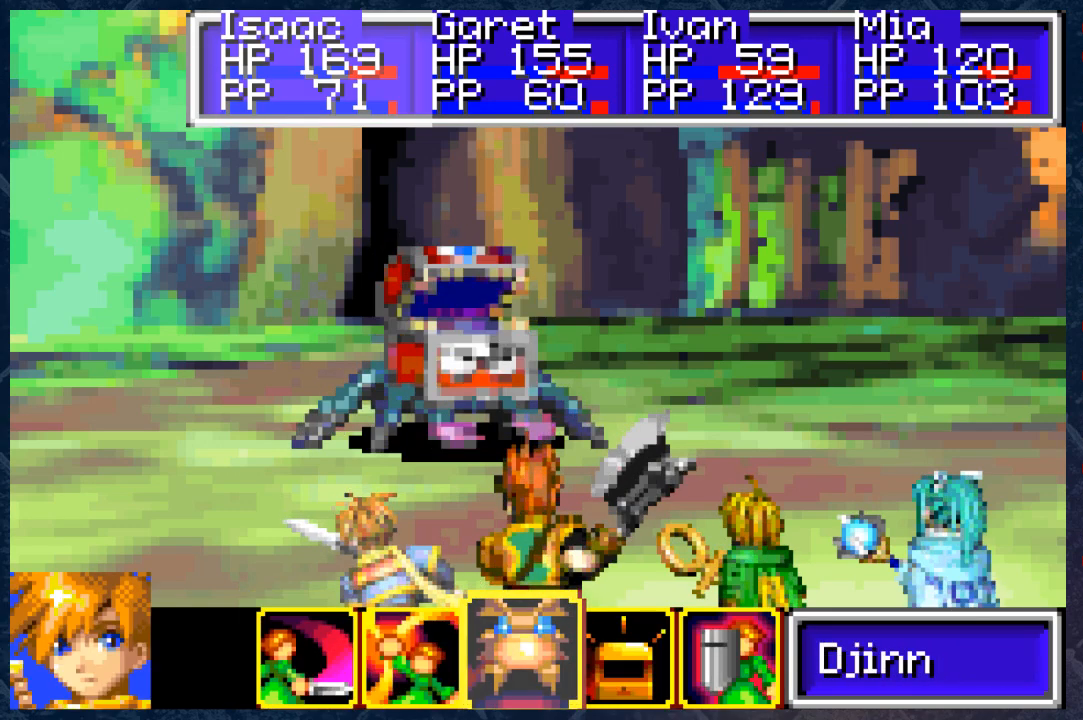
{"buttons": ["A"], "left_stick": "center", "right_stick": "center", "events": [[133, "DPAD_LEFT", "down"], [200, "DPAD_LEFT", "up"], [317, "DPAD_RIGHT", "down"], [417, "DPAD_RIGHT", "up"], [467, "A", "down"]]}
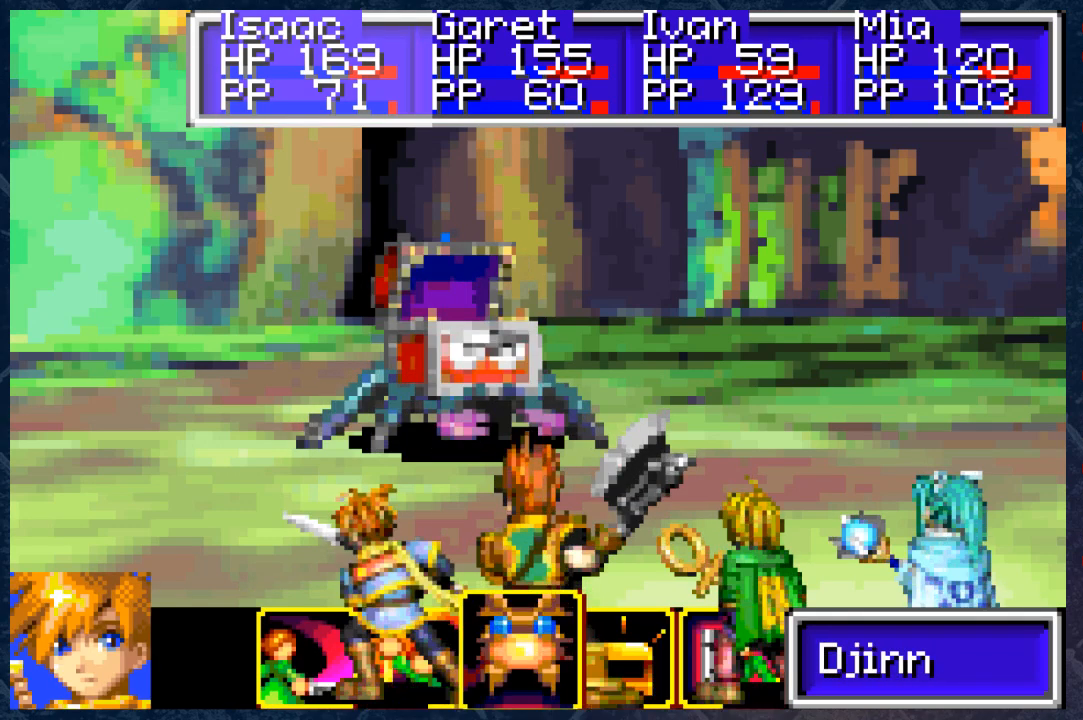
{"buttons": [], "left_stick": "center", "right_stick": "center", "events": [[50, "A", "up"]]}
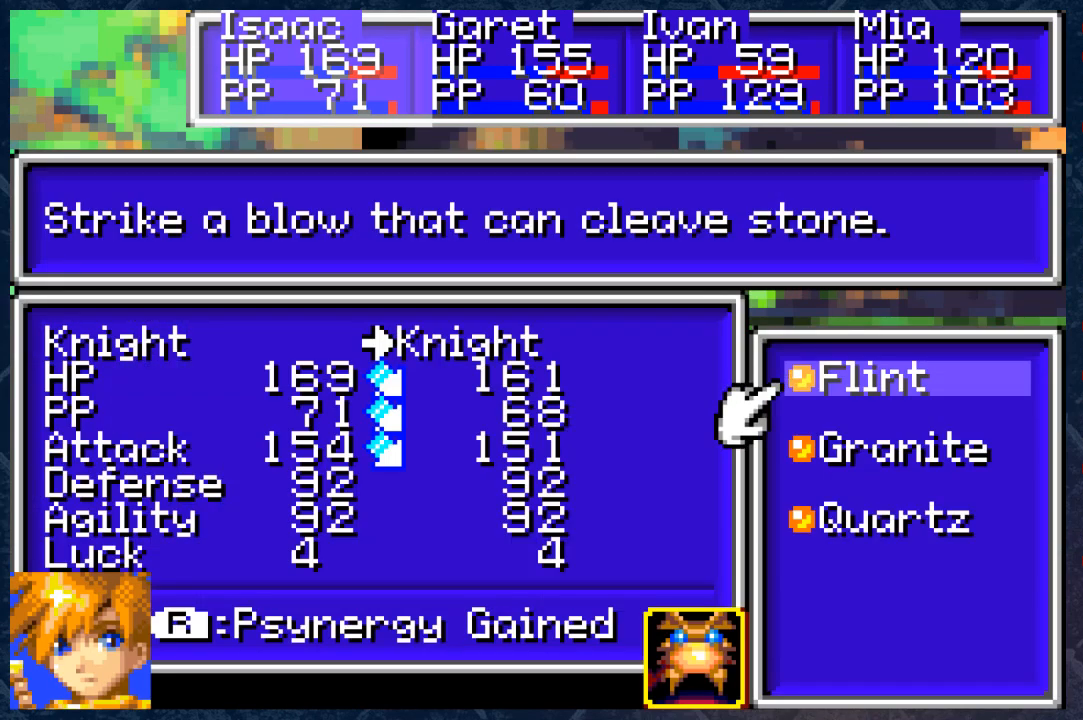
{"buttons": [], "left_stick": "center", "right_stick": "center", "events": []}
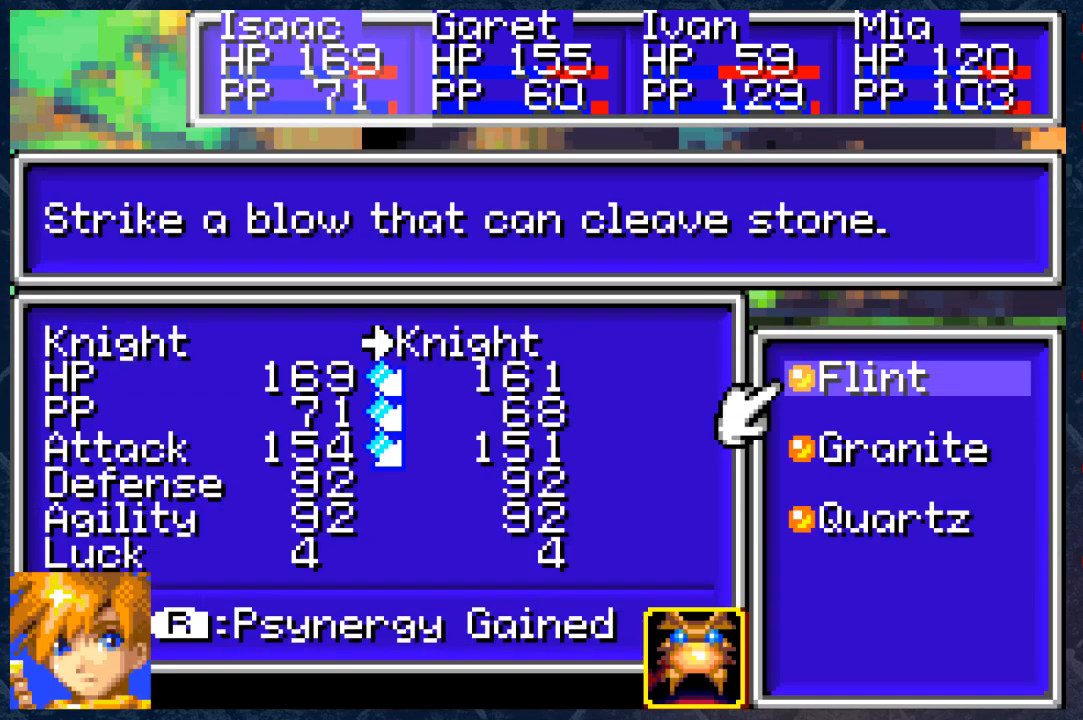
{"buttons": [], "left_stick": "center", "right_stick": "center", "events": []}
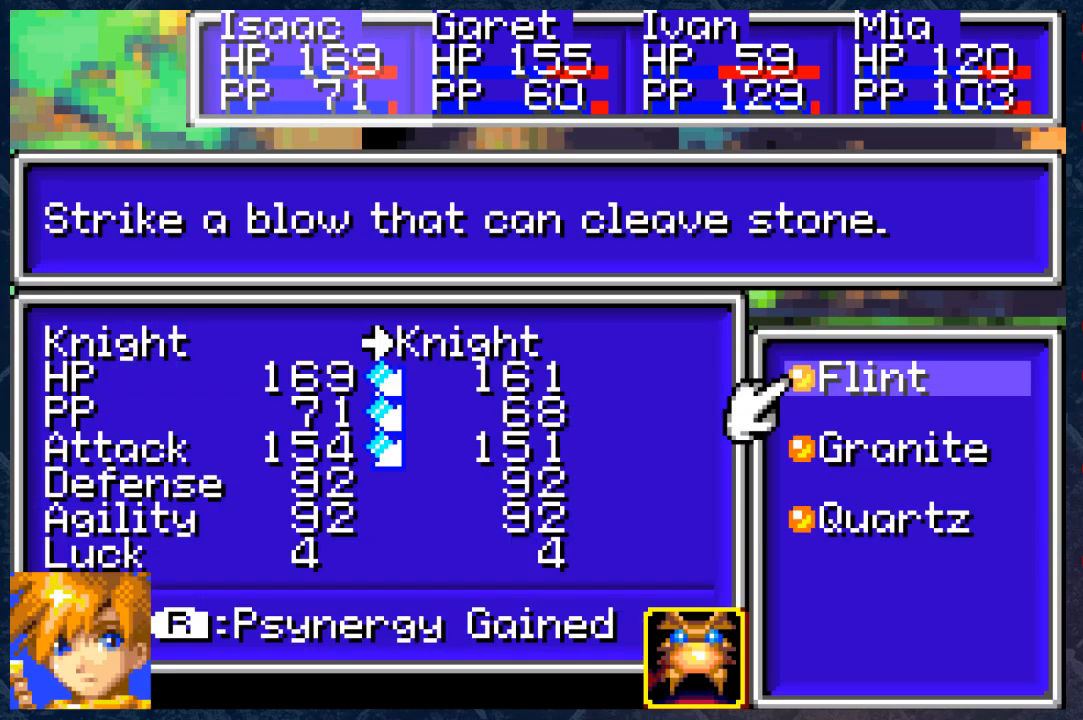
{"buttons": [], "left_stick": "center", "right_stick": "center", "events": []}
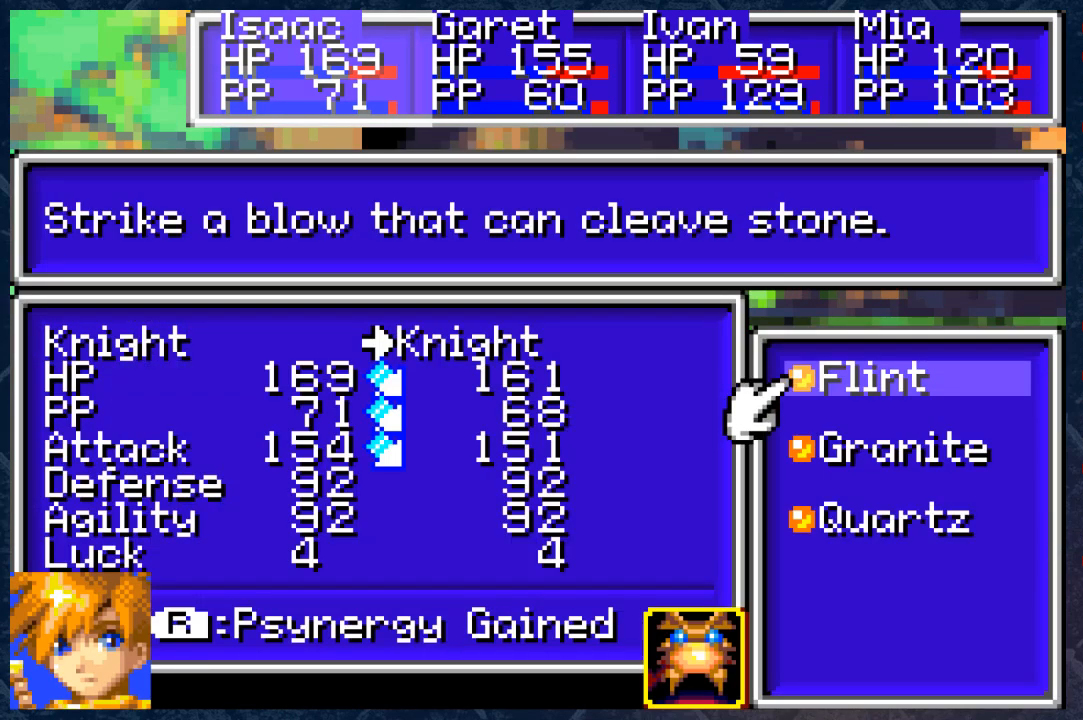
{"buttons": [], "left_stick": "center", "right_stick": "center", "events": []}
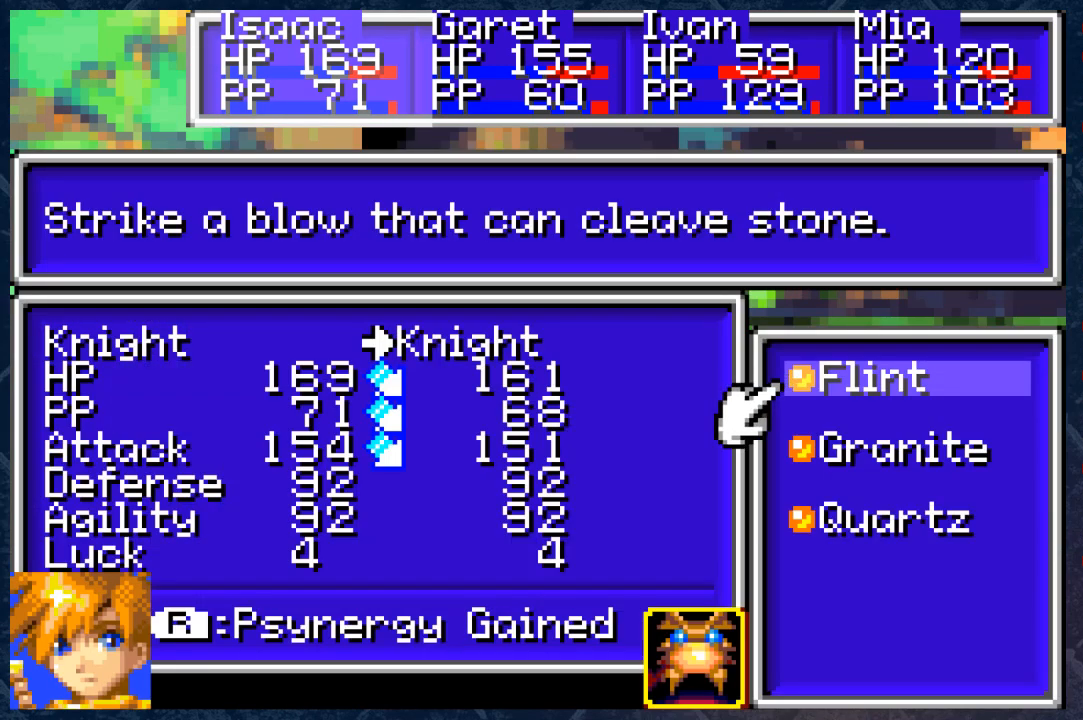
{"buttons": [], "left_stick": "center", "right_stick": "center", "events": []}
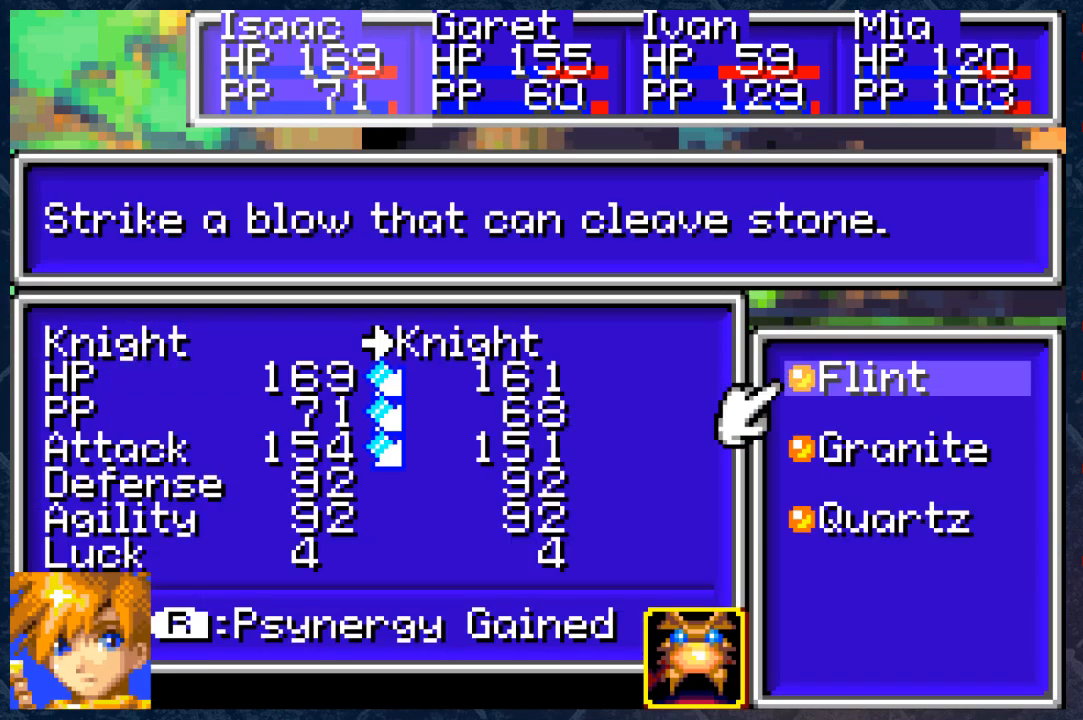
{"buttons": [], "left_stick": "center", "right_stick": "center", "events": [[283, "A", "down"], [383, "A", "up"]]}
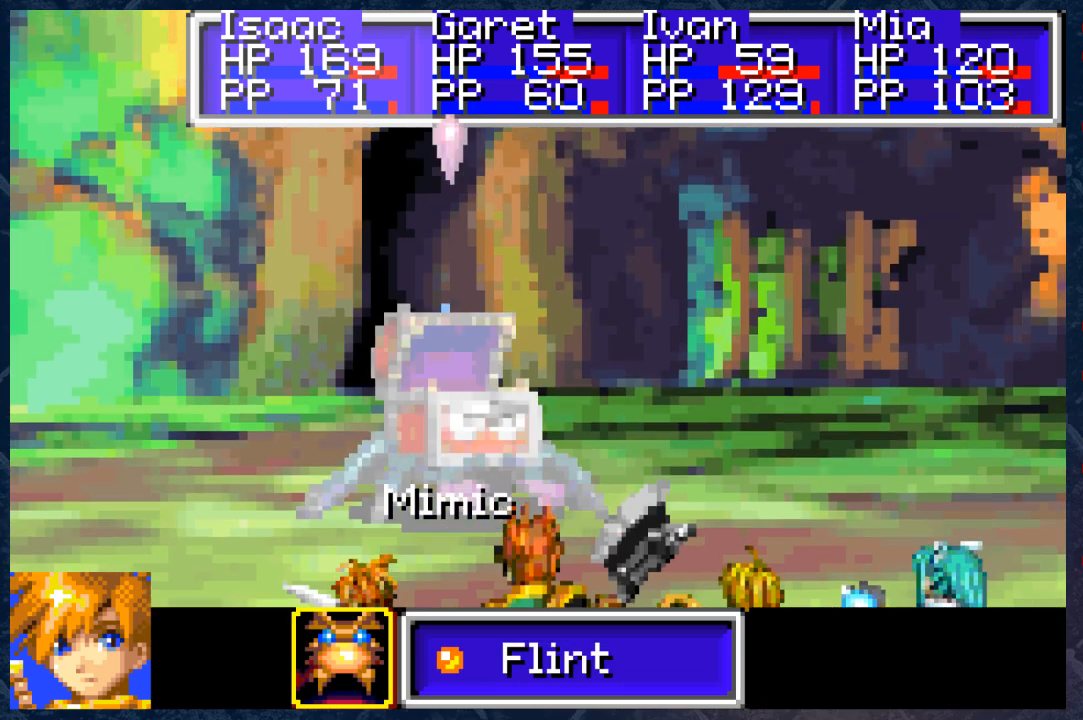
{"buttons": [], "left_stick": "center", "right_stick": "center", "events": [[17, "A", "down"], [117, "A", "up"]]}
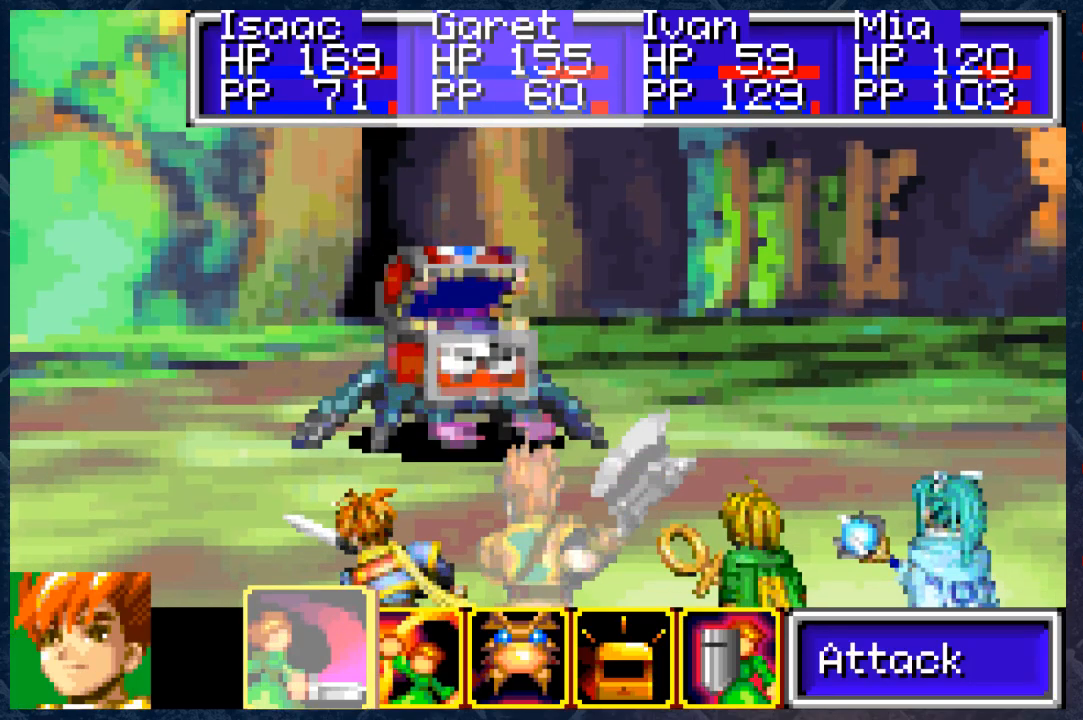
{"buttons": [], "left_stick": "center", "right_stick": "center", "events": [[50, "DPAD_RIGHT", "down"], [133, "DPAD_RIGHT", "up"], [217, "A", "down"], [267, "A", "up"]]}
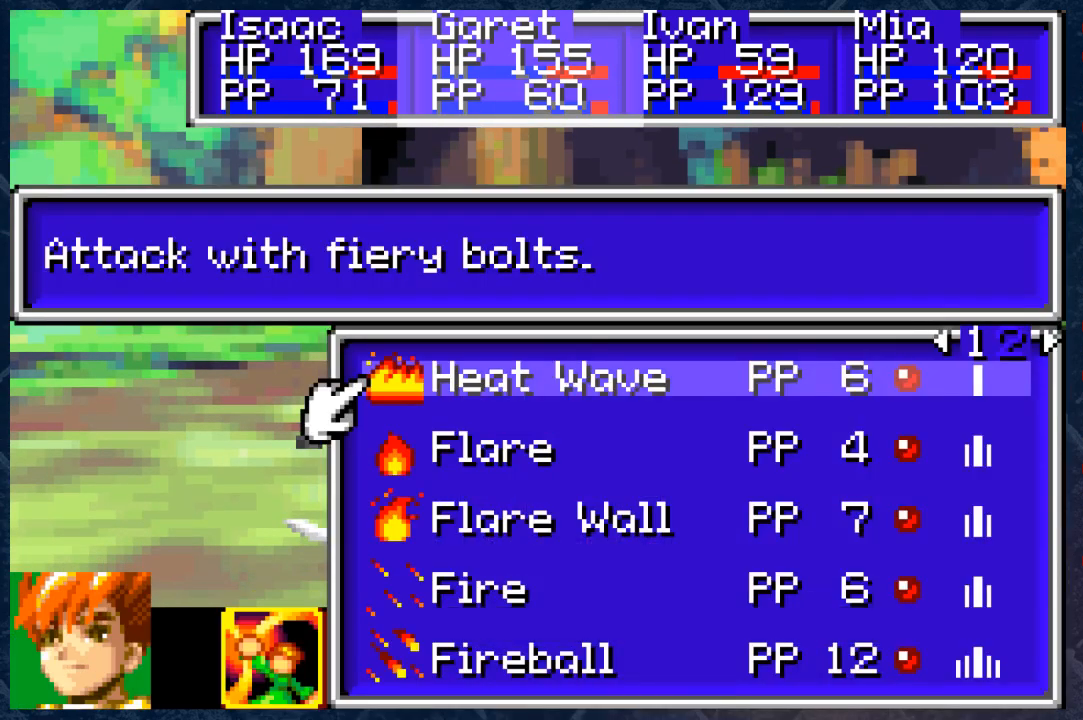
{"buttons": [], "left_stick": "center", "right_stick": "center", "events": [[117, "B", "down"], [200, "B", "up"], [267, "DPAD_RIGHT", "down"], [367, "A", "down"], [367, "DPAD_RIGHT", "up"], [500, "A", "up"]]}
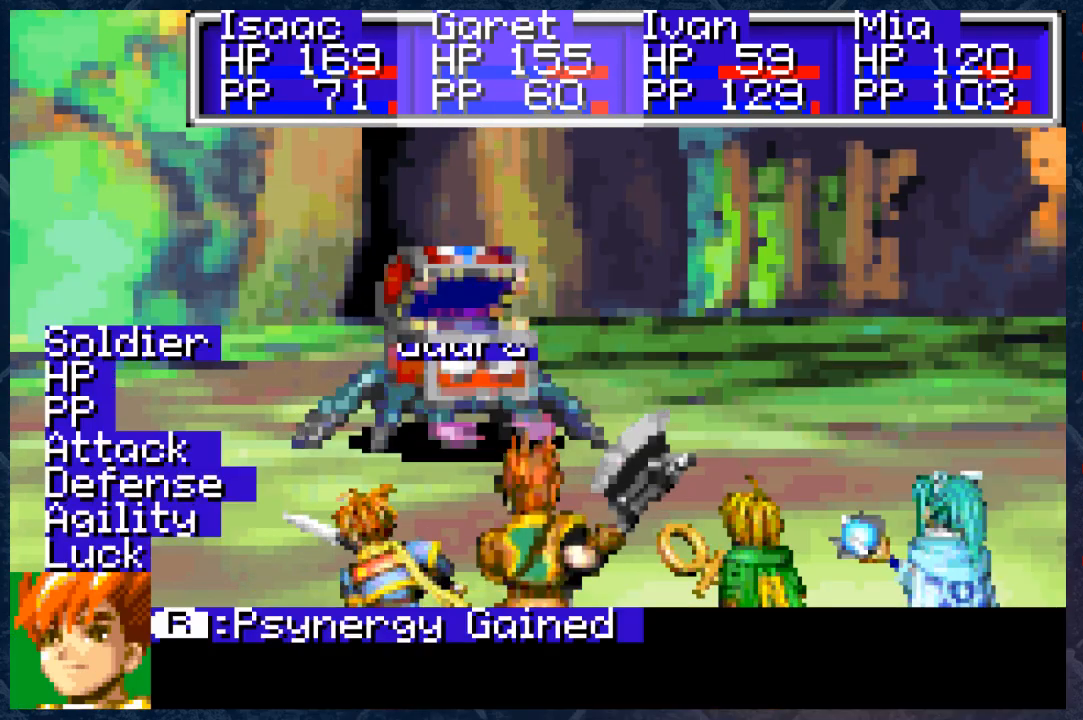
{"buttons": [], "left_stick": "center", "right_stick": "center", "events": []}
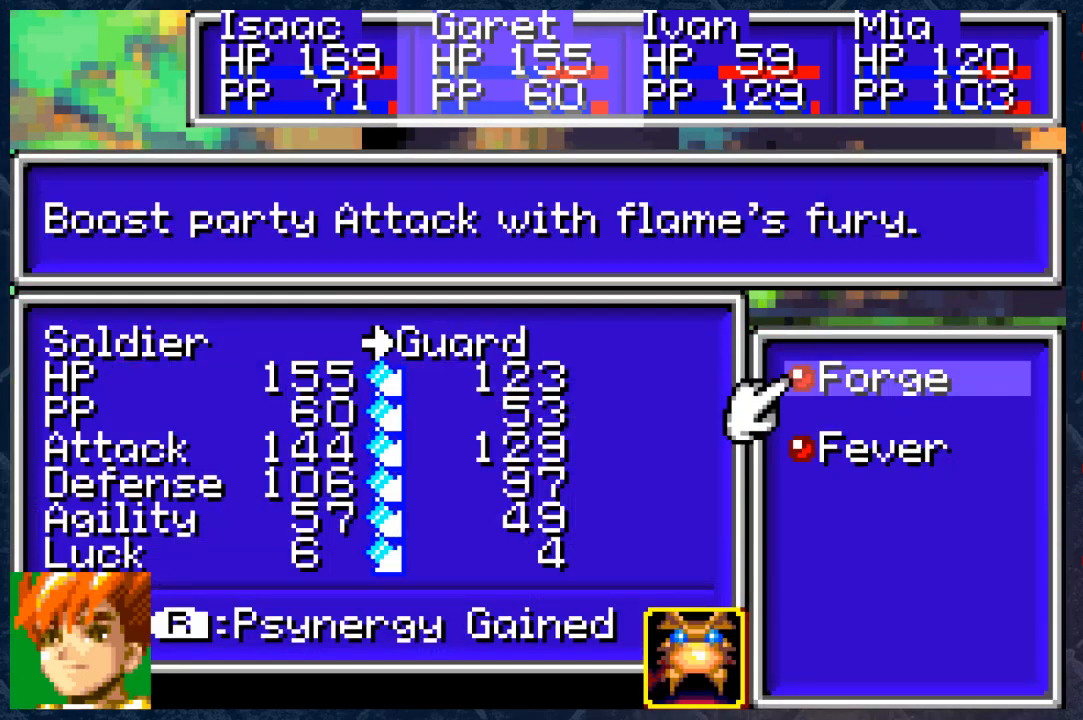
{"buttons": [], "left_stick": "center", "right_stick": "center", "events": []}
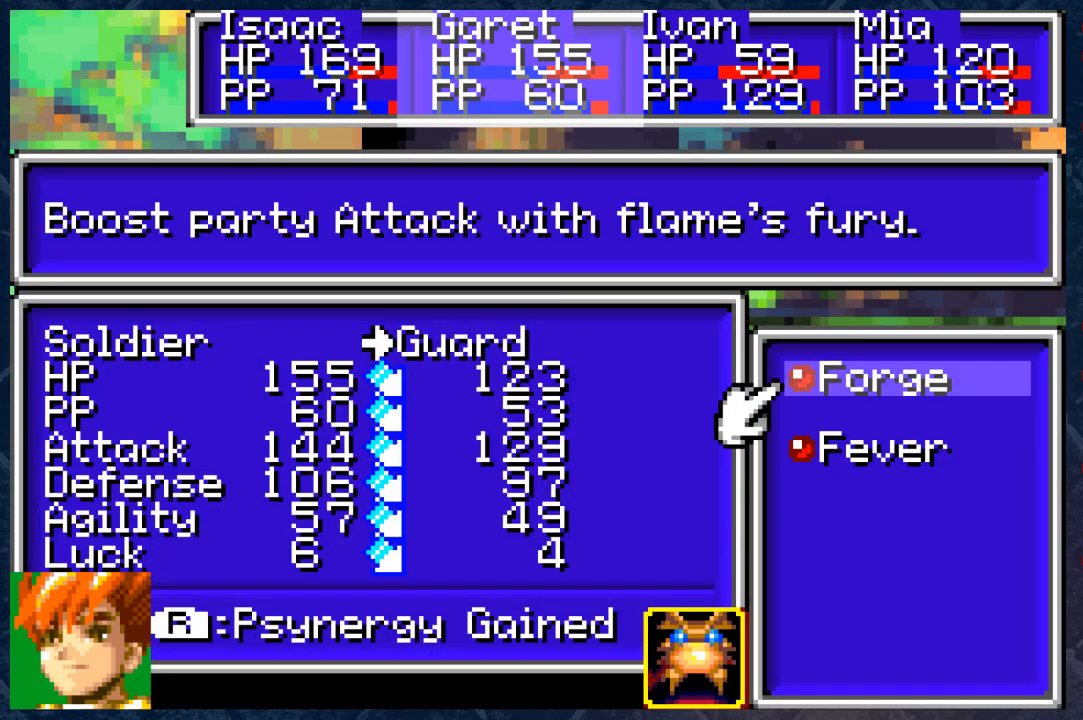
{"buttons": [], "left_stick": "center", "right_stick": "center", "events": [[283, "DPAD_DOWN", "down"], [417, "DPAD_DOWN", "up"]]}
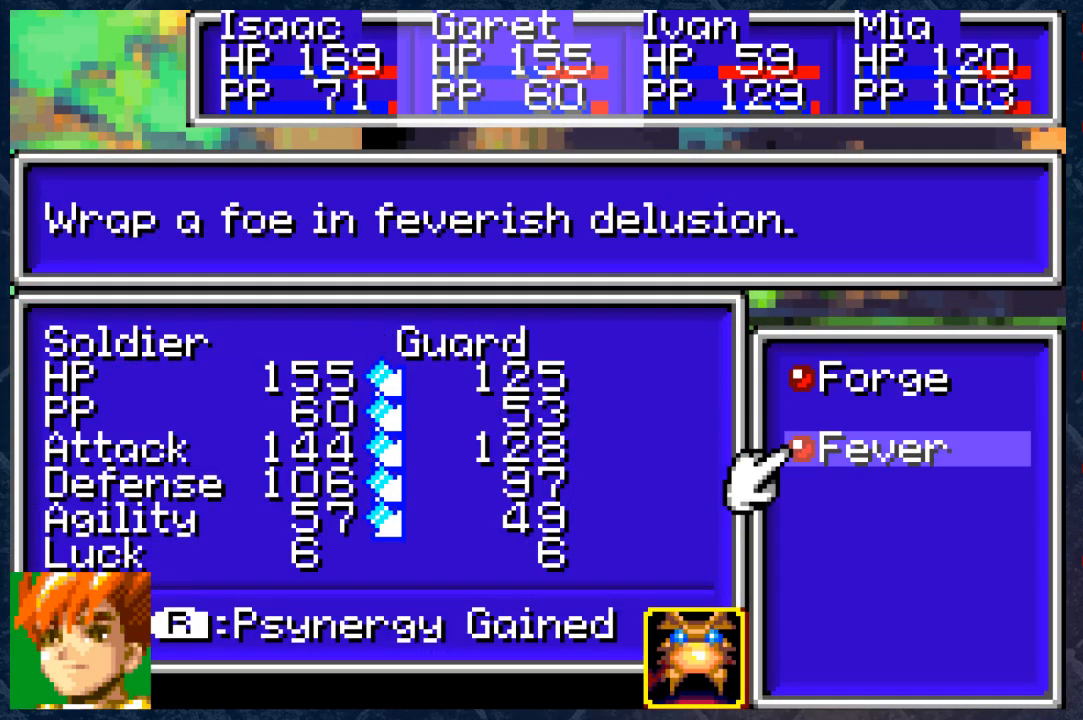
{"buttons": ["DPAD_UP"], "left_stick": "center", "right_stick": "center", "events": [[417, "DPAD_UP", "down"]]}
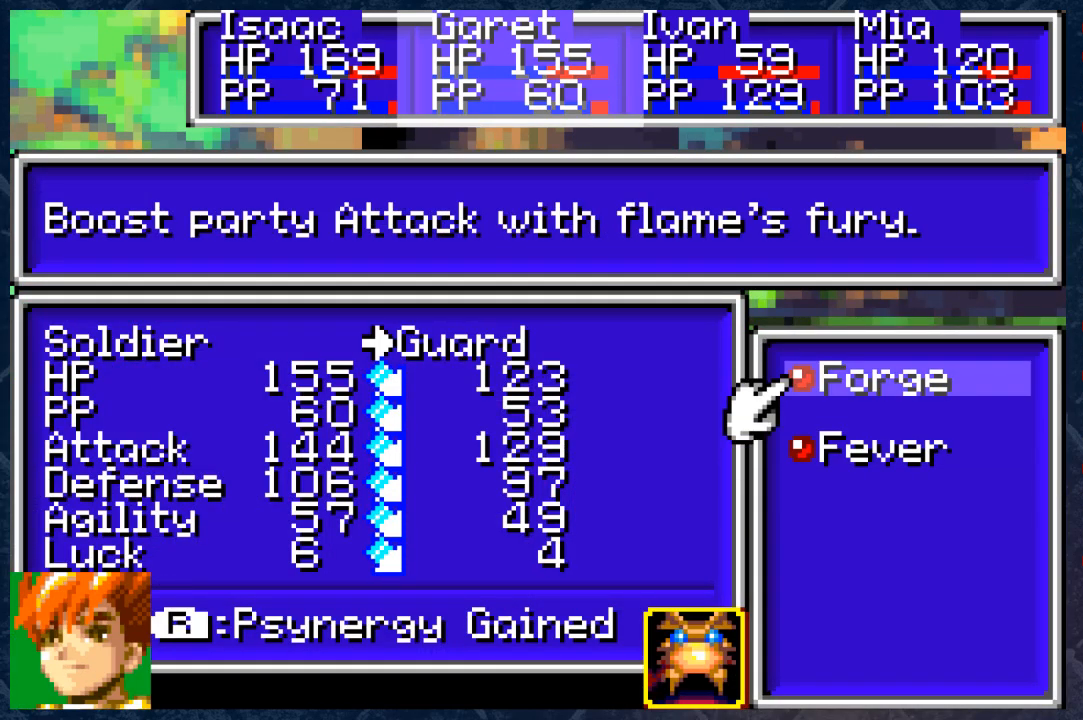
{"buttons": [], "left_stick": "center", "right_stick": "center", "events": [[67, "DPAD_UP", "up"]]}
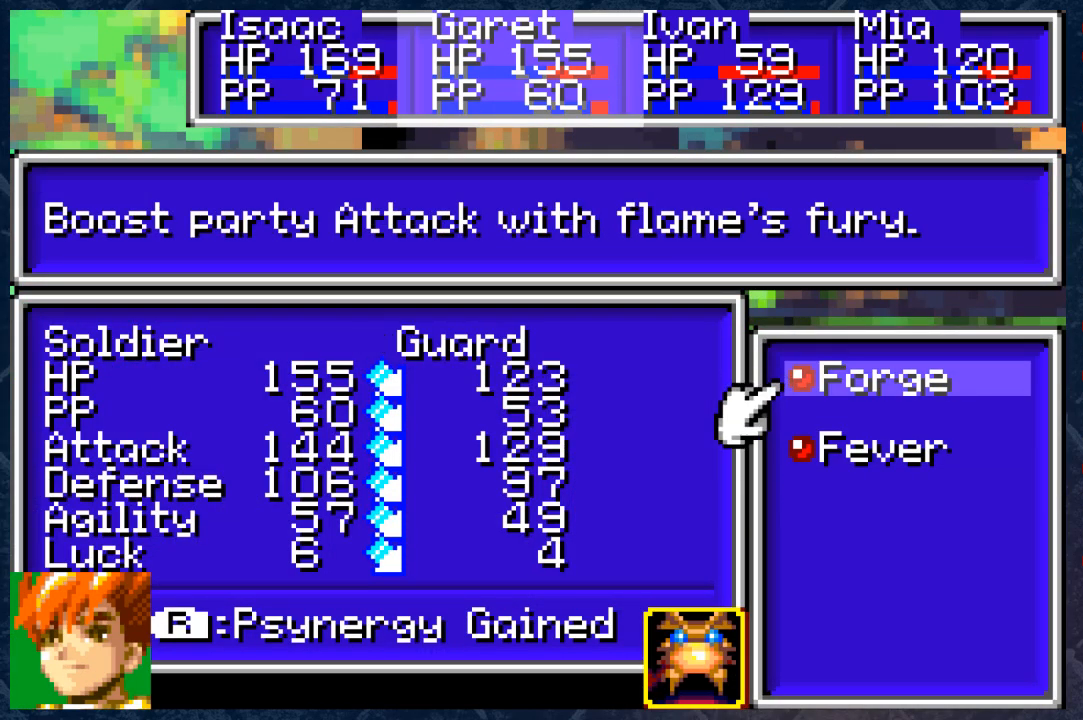
{"buttons": [], "left_stick": "center", "right_stick": "center", "events": [[233, "B", "down"], [367, "B", "up"]]}